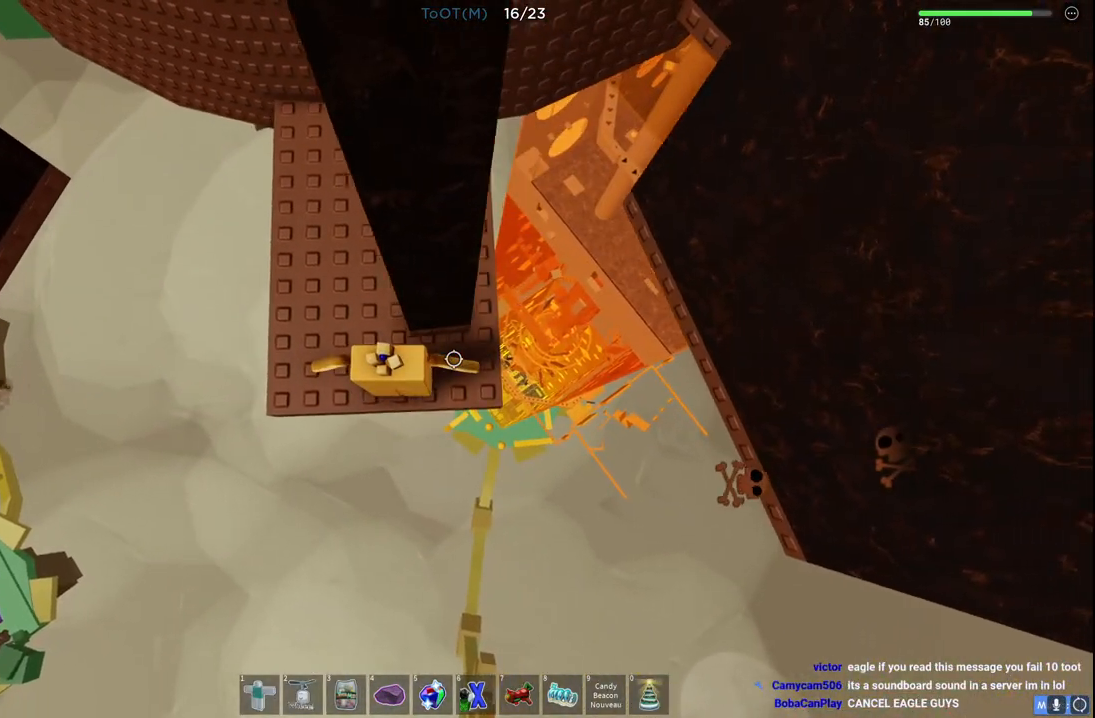
Gameplay with keyboard; each line is a JSON object with the keys held at the frame after it. "events" lists presses ("down") and releases ("up") of "a", "ctrl", "d", "e", "q", "s", "shift", "space" and "w" between this image and that frame as [ms after this image, input, new state], when the widget could be followed in between. No other keys are recorded. Mouse input is not recorded.
{"keys": ["d", "w"], "events": [[483, "d", "down"], [500, "w", "down"]]}
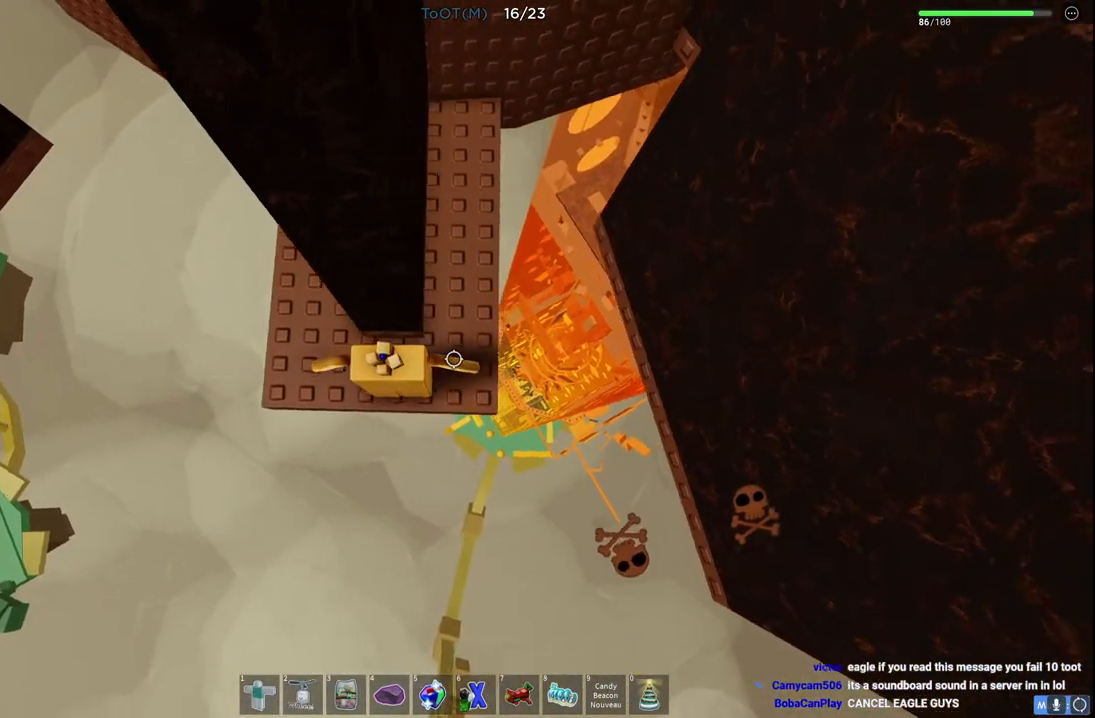
{"keys": ["w"], "events": [[167, "d", "up"], [383, "a", "down"], [483, "a", "up"]]}
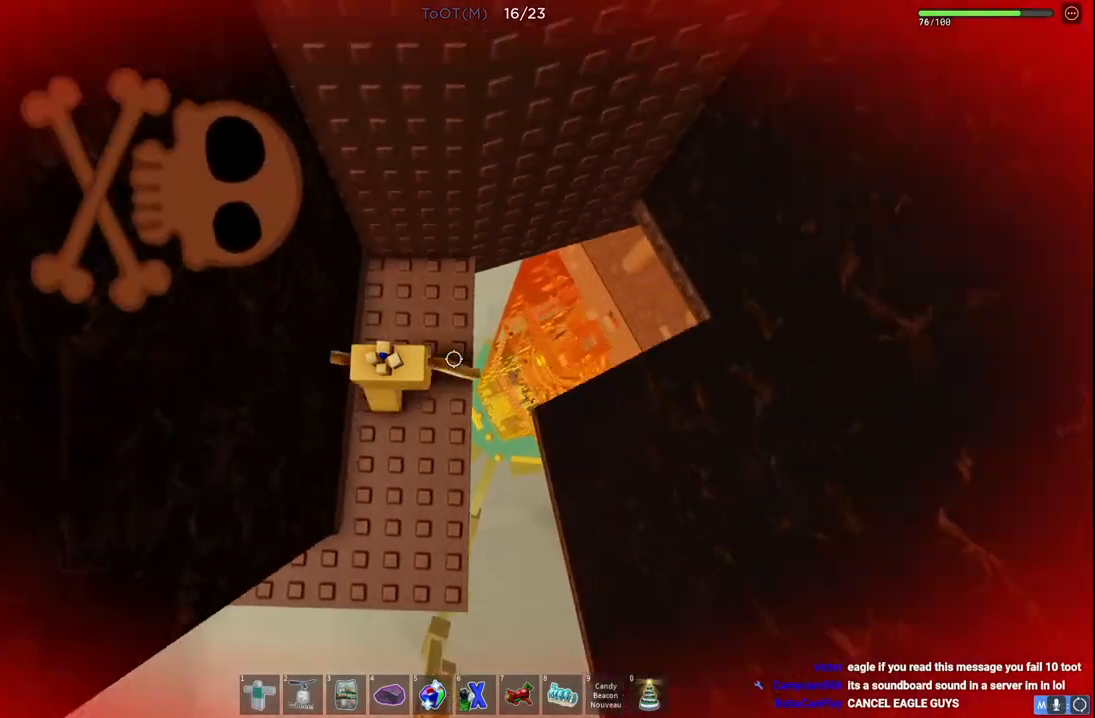
{"keys": [], "events": [[133, "w", "up"]]}
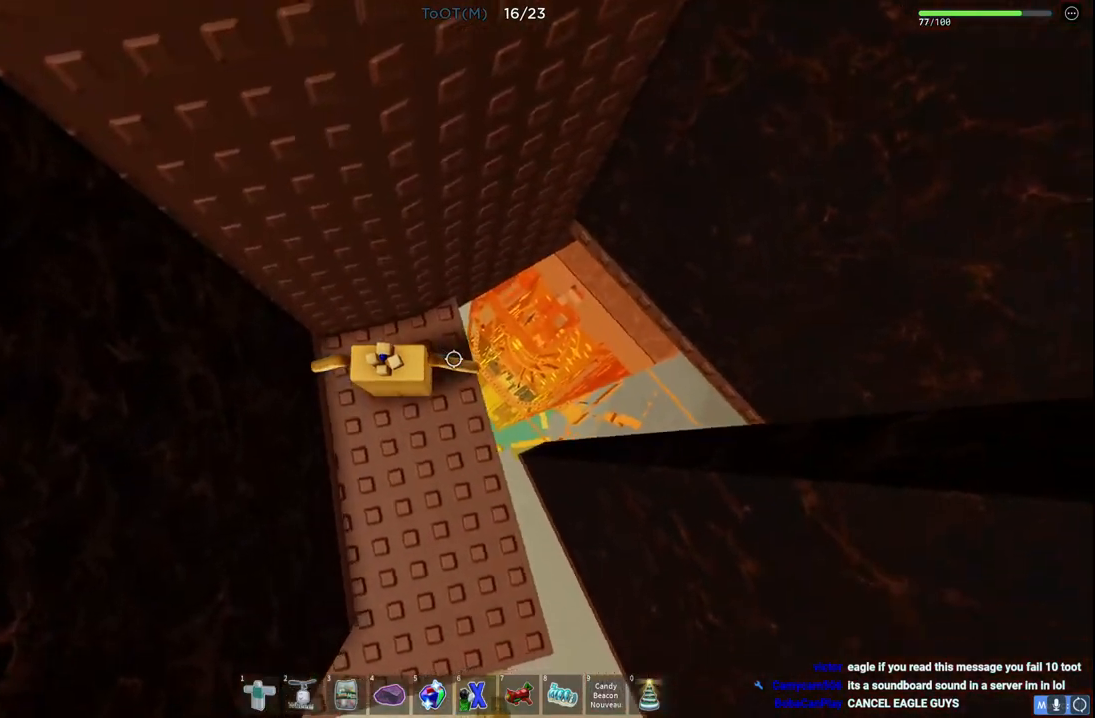
{"keys": [], "events": [[150, "d", "down"], [167, "s", "down"], [217, "d", "up"], [217, "s", "up"]]}
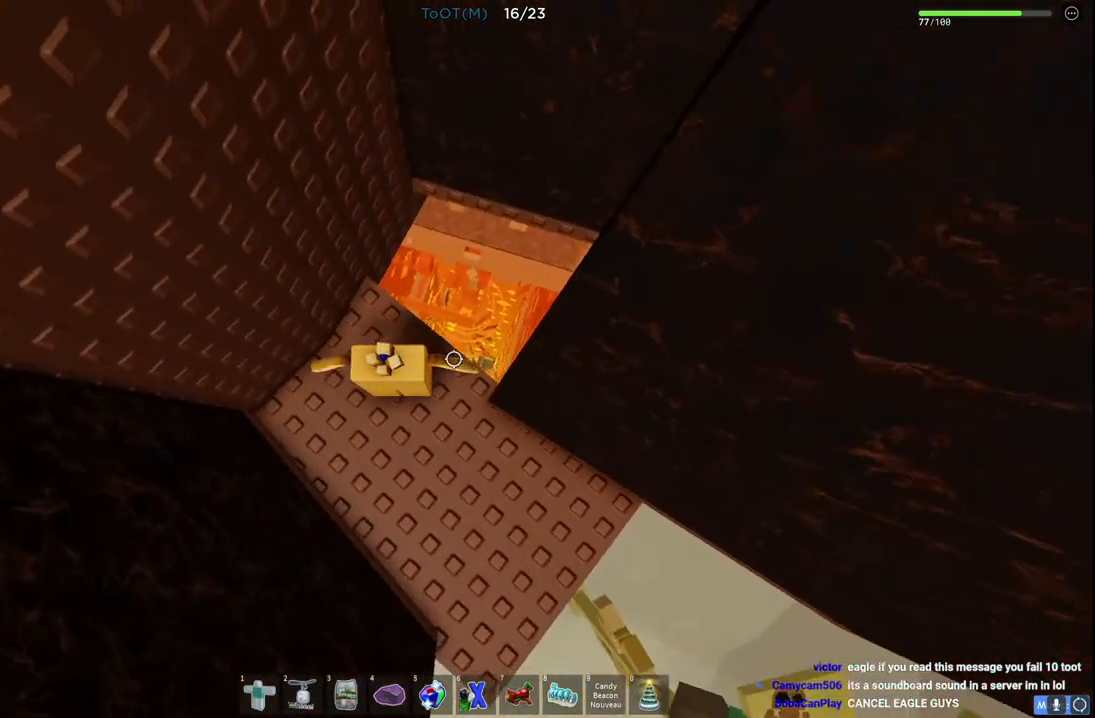
{"keys": ["s"], "events": [[450, "s", "down"]]}
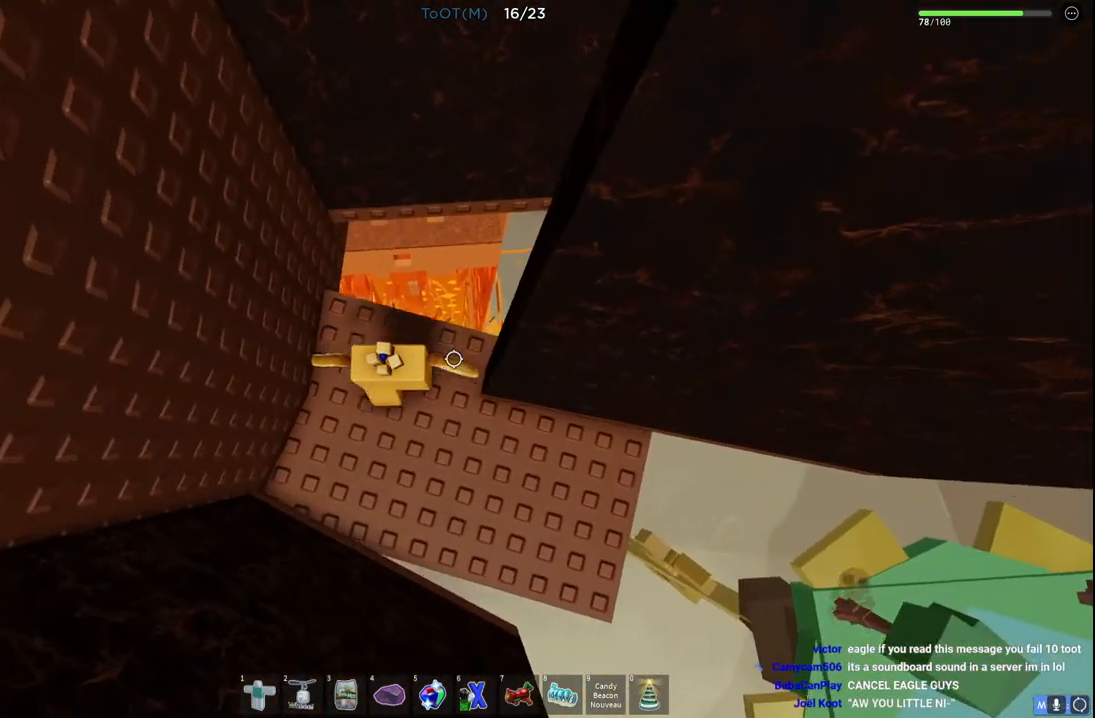
{"keys": [], "events": [[50, "s", "up"]]}
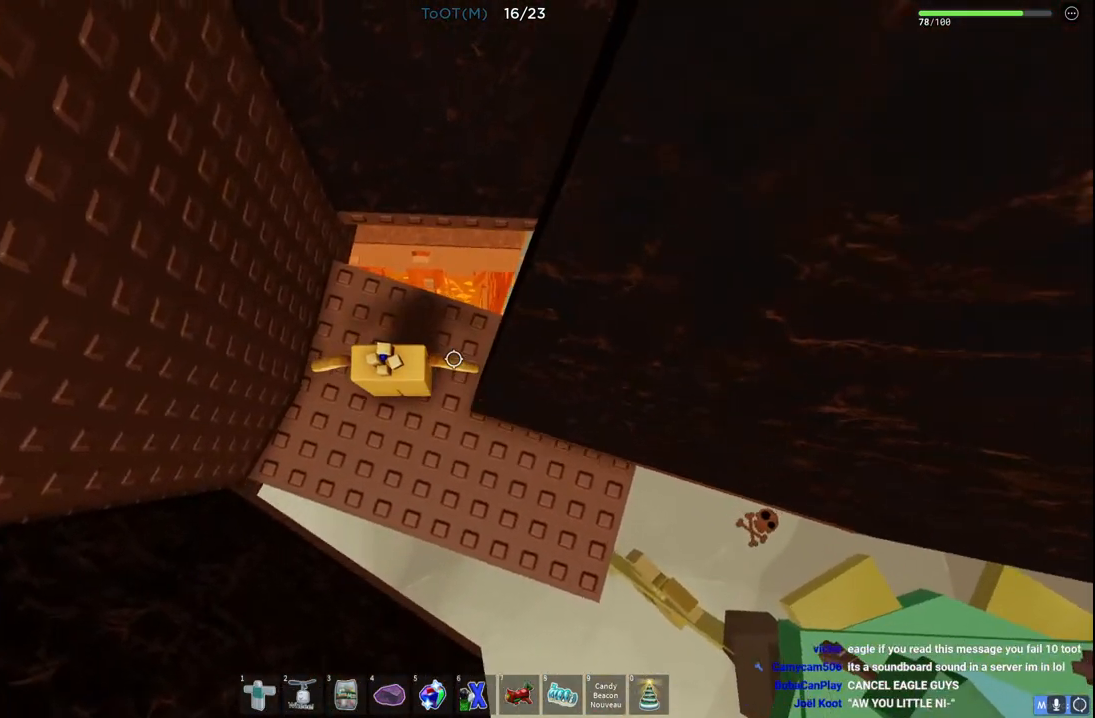
{"keys": [], "events": []}
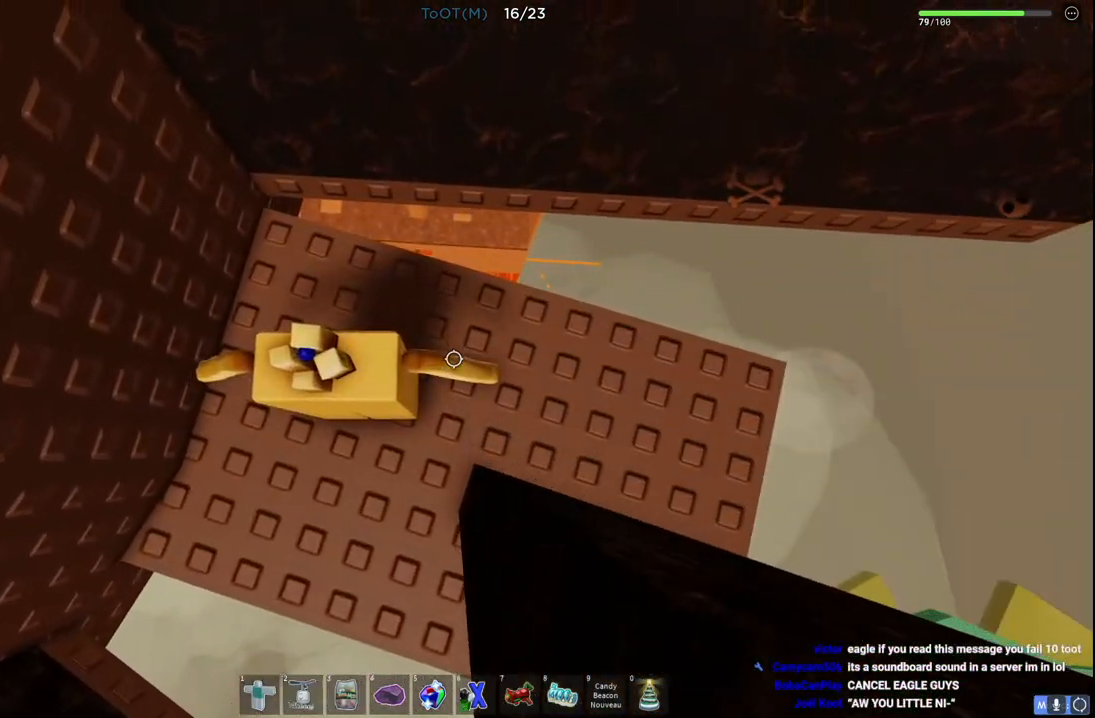
{"keys": [], "events": [[17, "d", "down"], [267, "s", "down"], [400, "d", "up"], [400, "s", "up"]]}
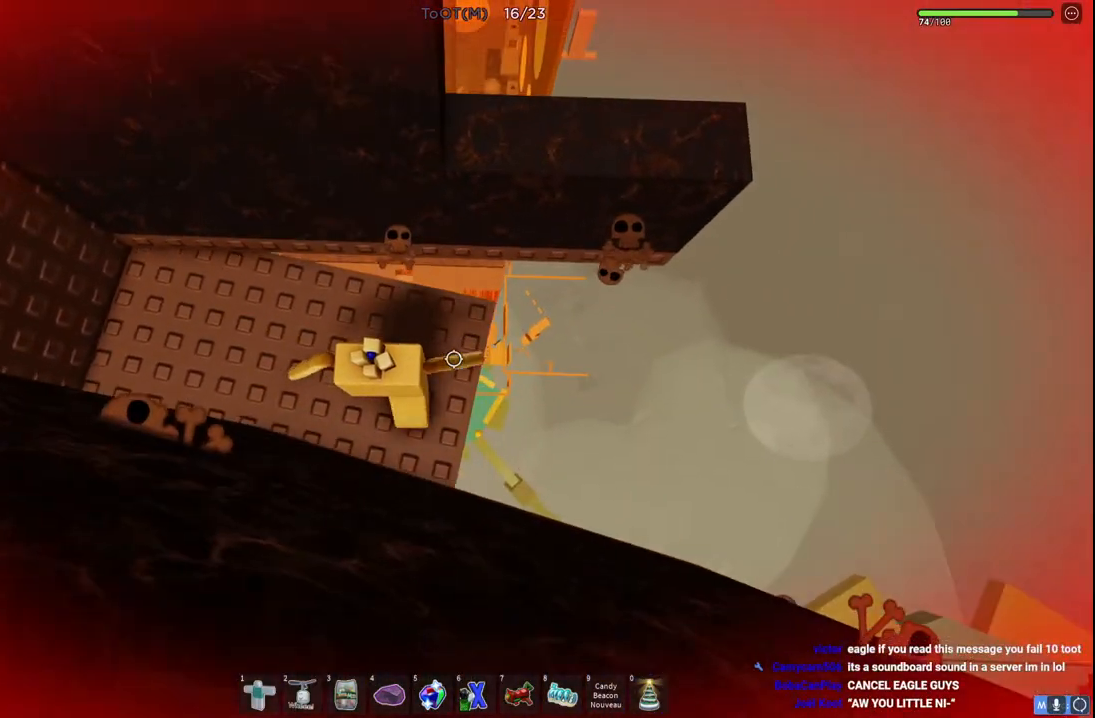
{"keys": ["d", "w"], "events": [[267, "d", "down"], [350, "space", "down"], [433, "w", "down"], [500, "space", "up"]]}
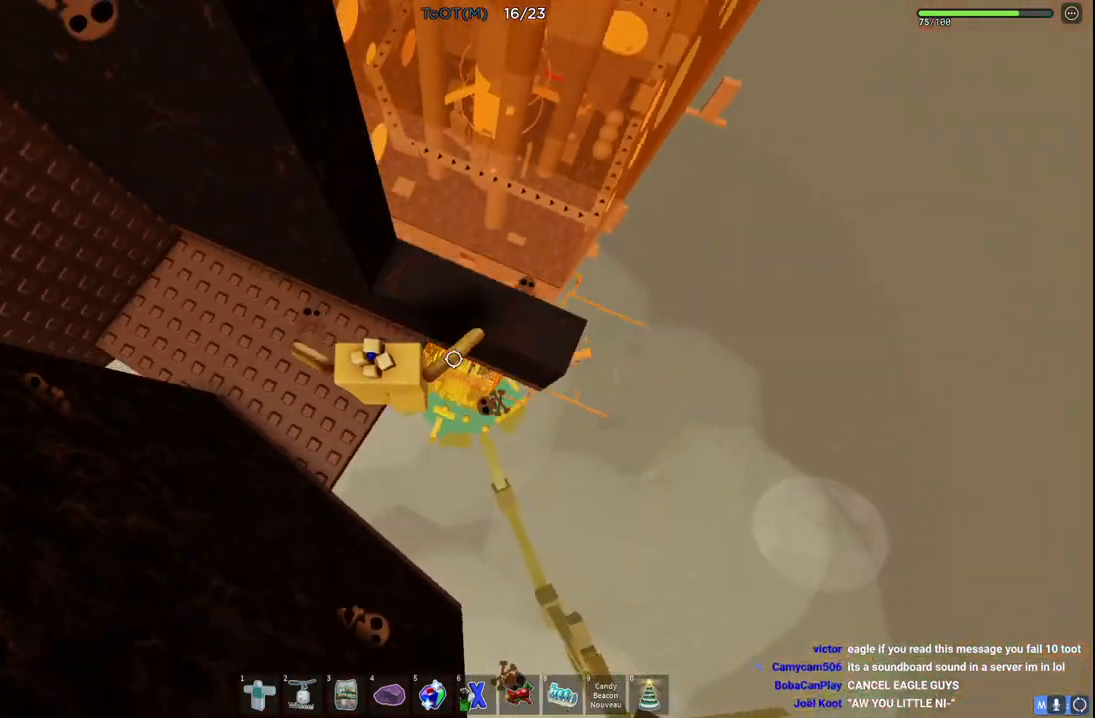
{"keys": [], "events": [[50, "d", "up"], [283, "w", "up"]]}
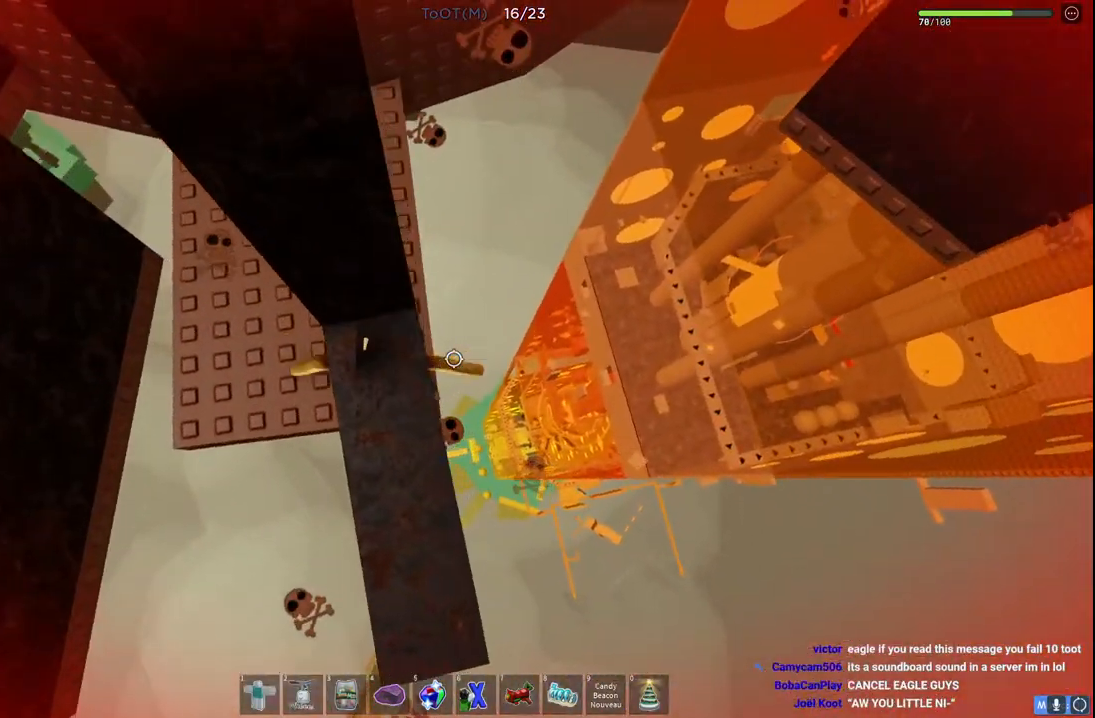
{"keys": [], "events": []}
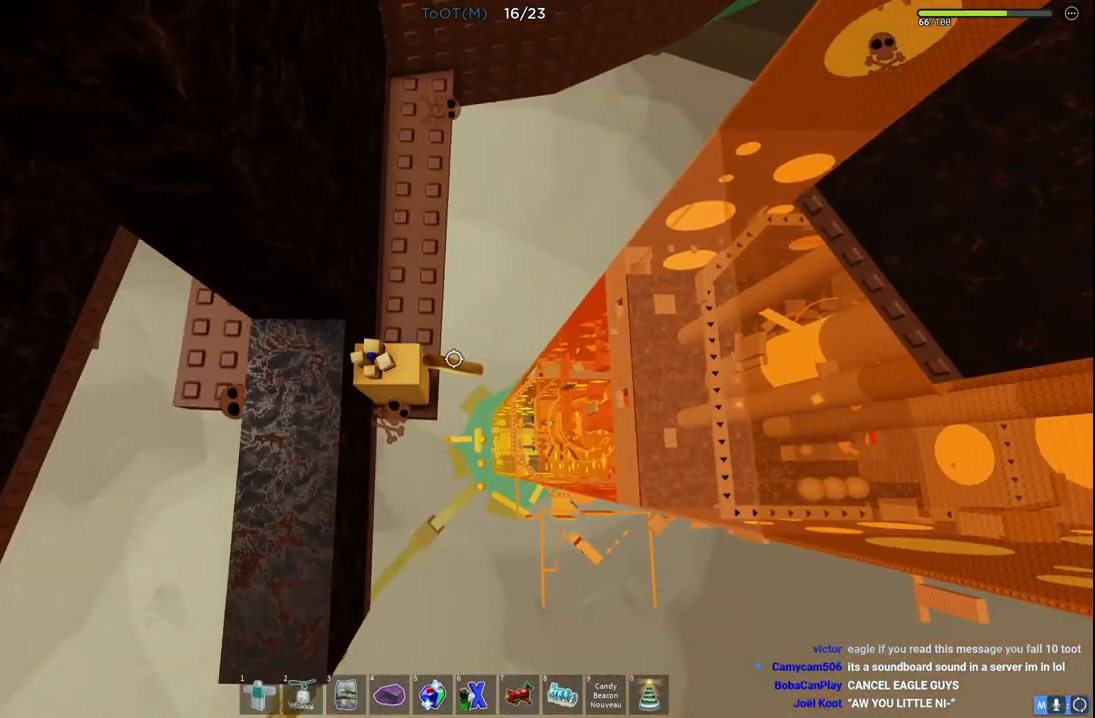
{"keys": ["w"], "events": [[350, "w", "down"]]}
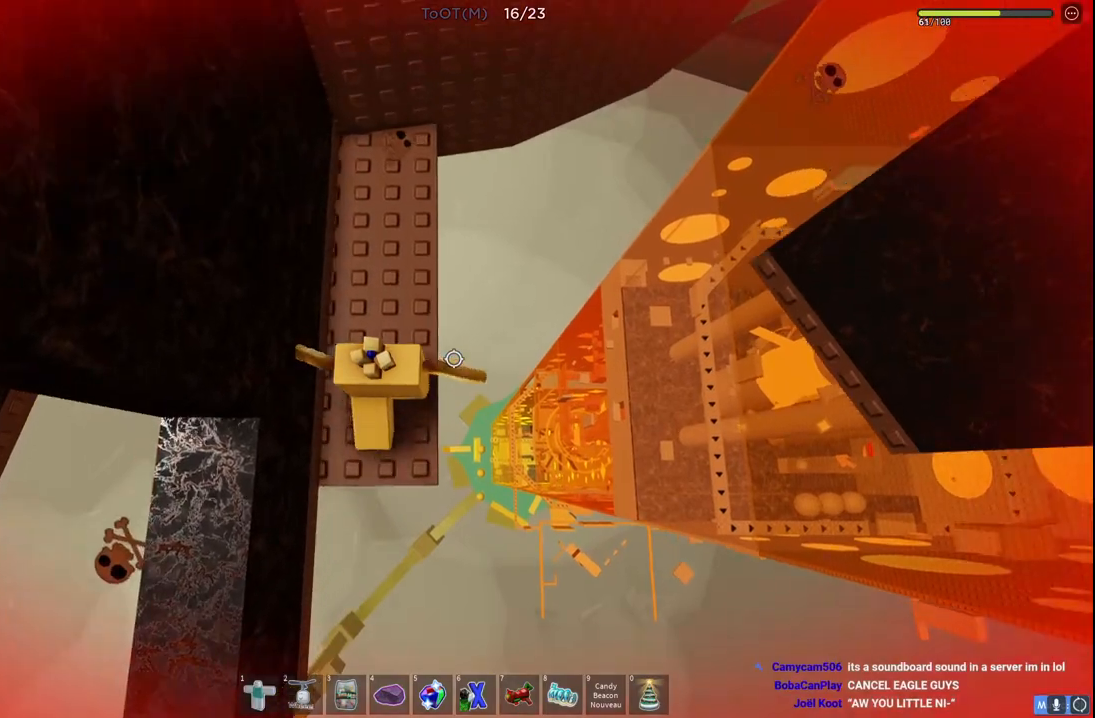
{"keys": [], "events": [[300, "w", "up"]]}
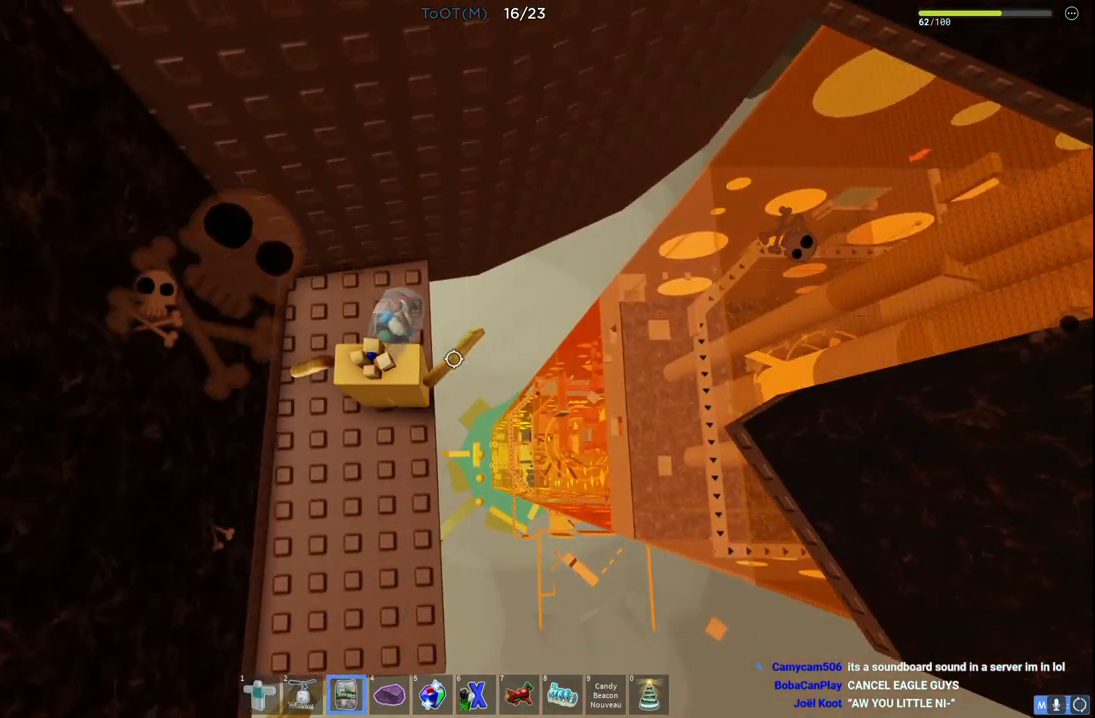
{"keys": ["a", "s"], "events": [[383, "s", "down"], [400, "a", "down"]]}
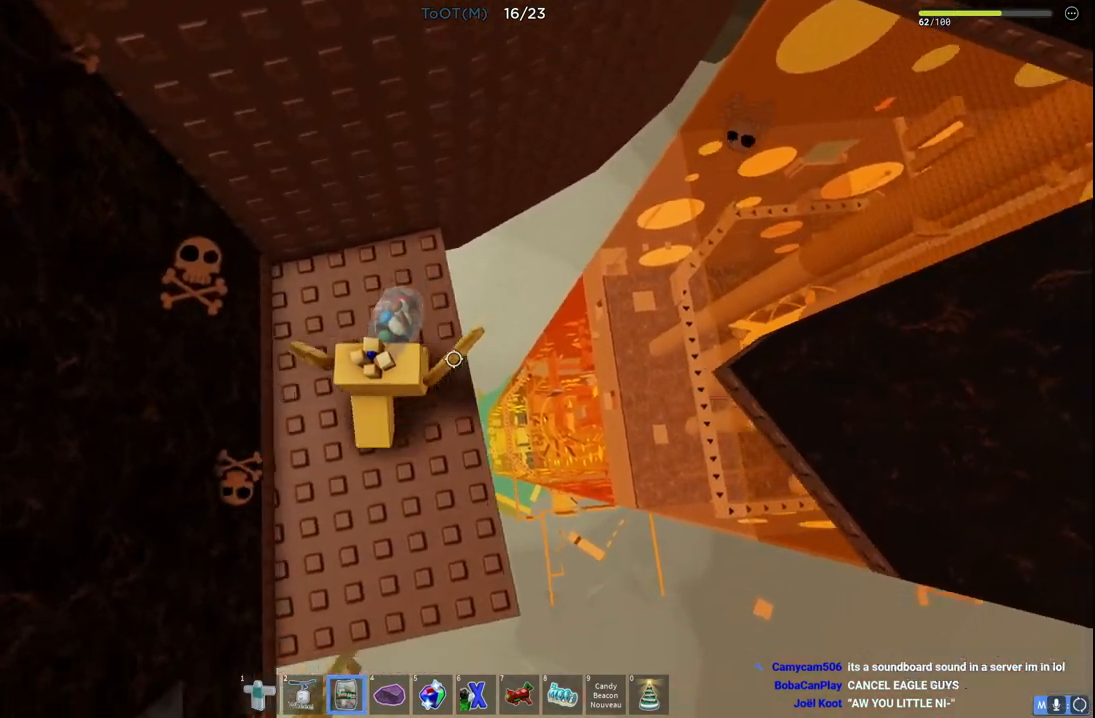
{"keys": [], "events": [[17, "a", "up"], [17, "s", "up"]]}
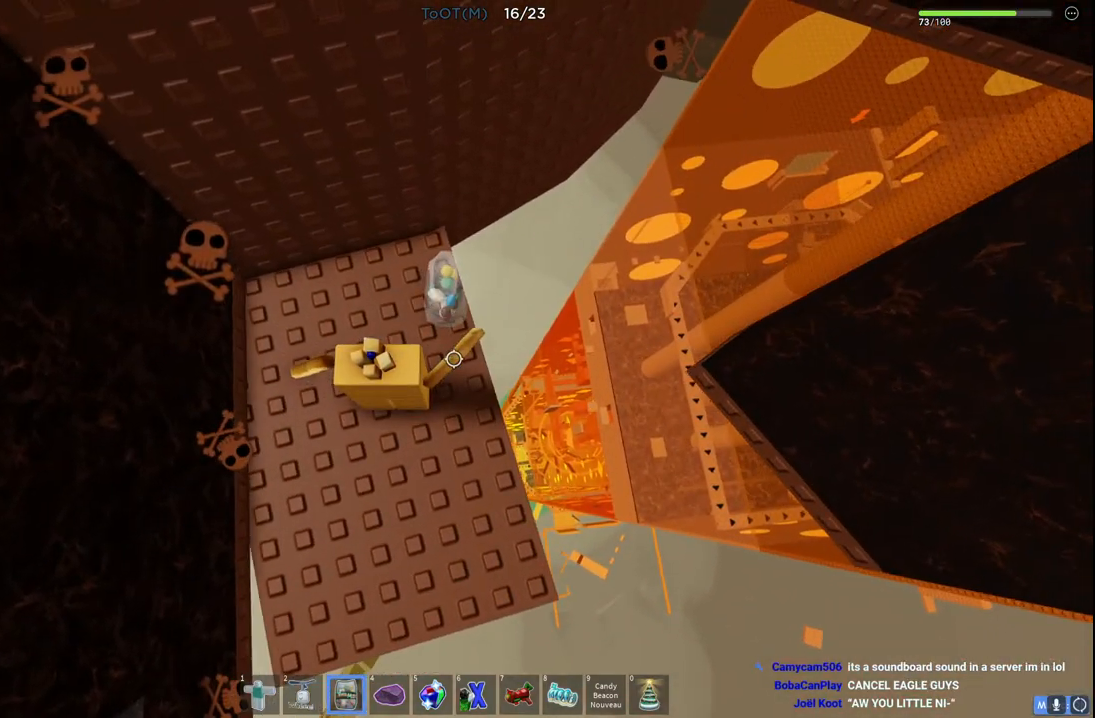
{"keys": [], "events": []}
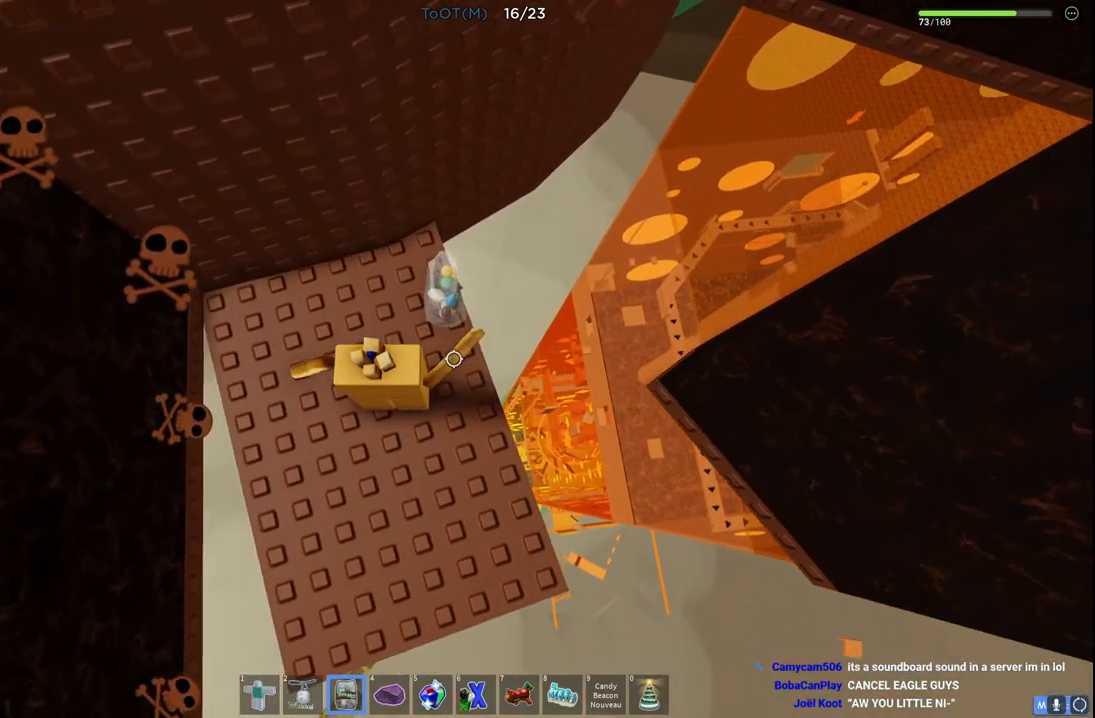
{"keys": [], "events": []}
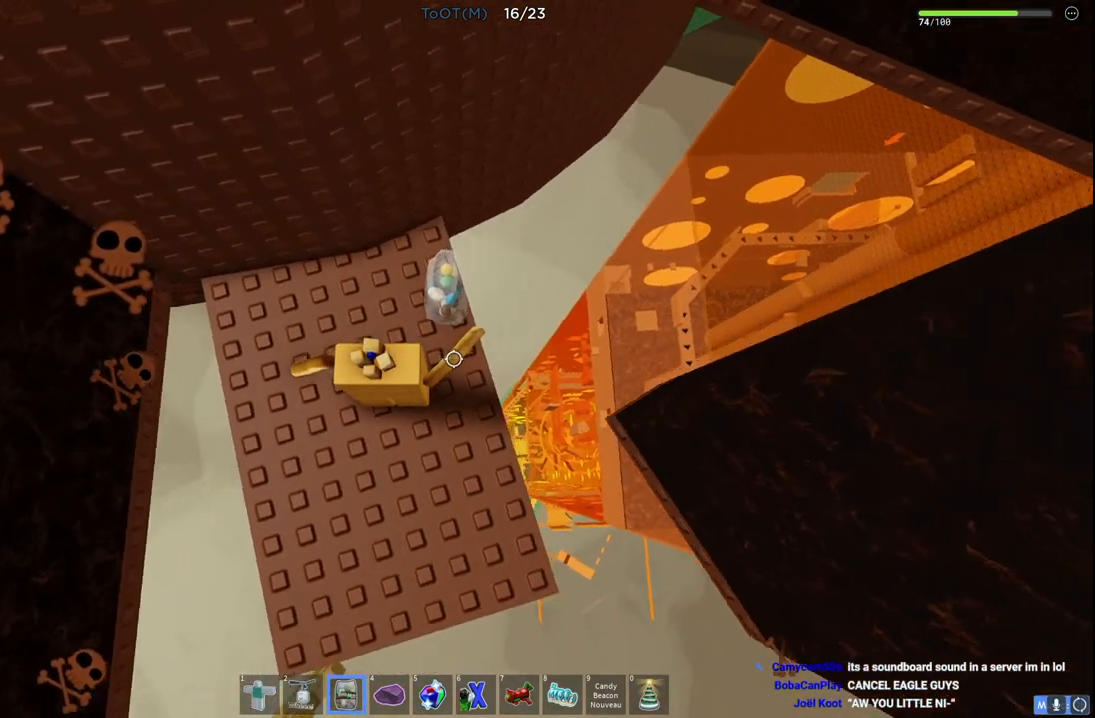
{"keys": [], "events": []}
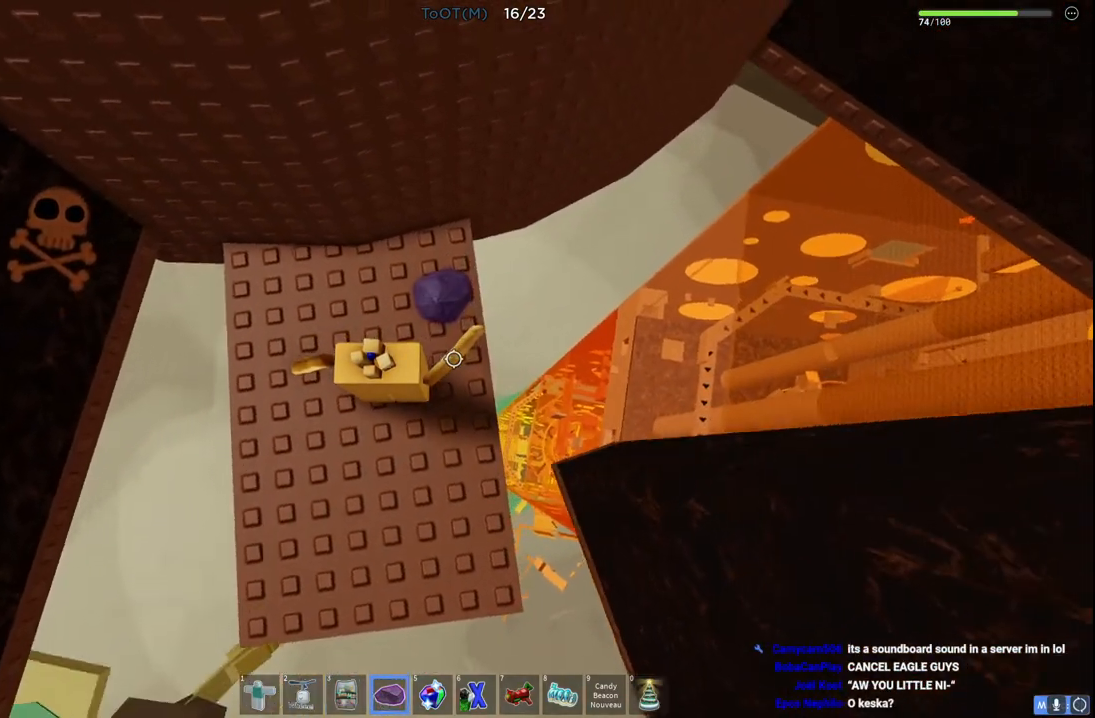
{"keys": [], "events": []}
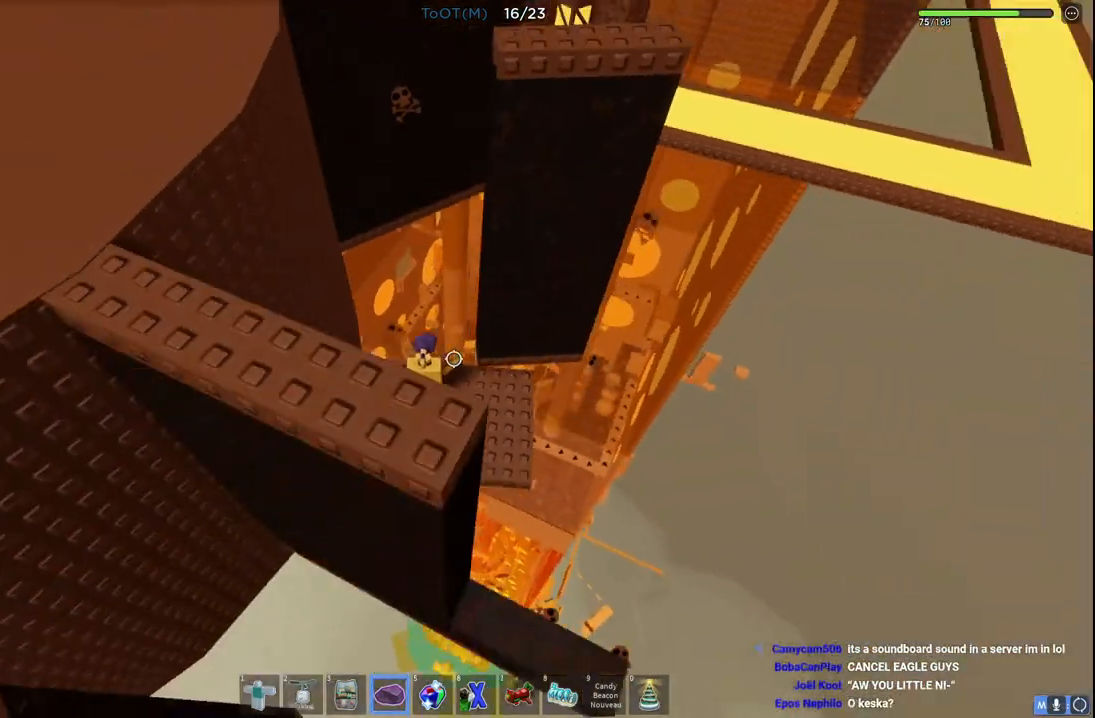
{"keys": [], "events": []}
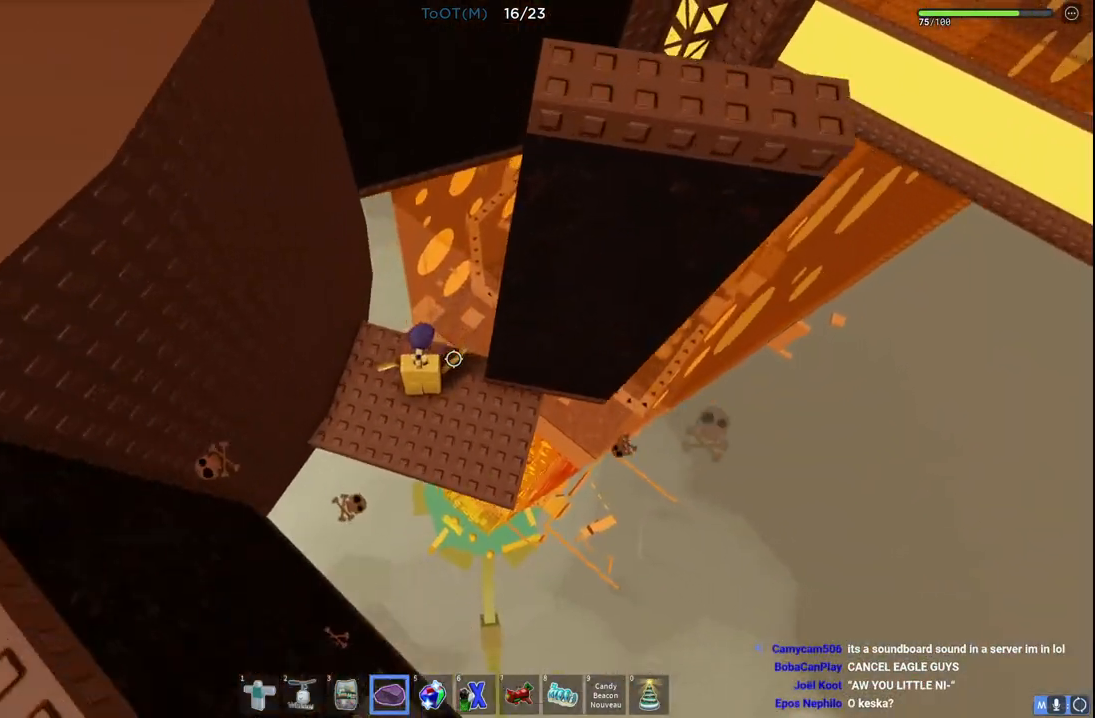
{"keys": [], "events": []}
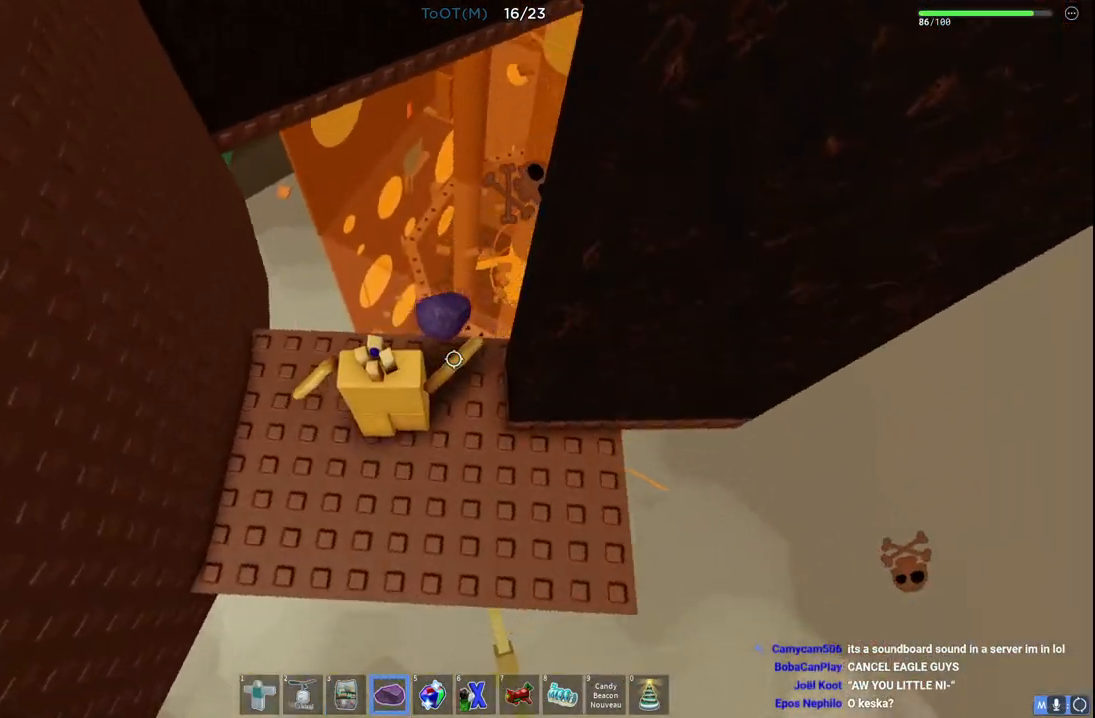
{"keys": [], "events": []}
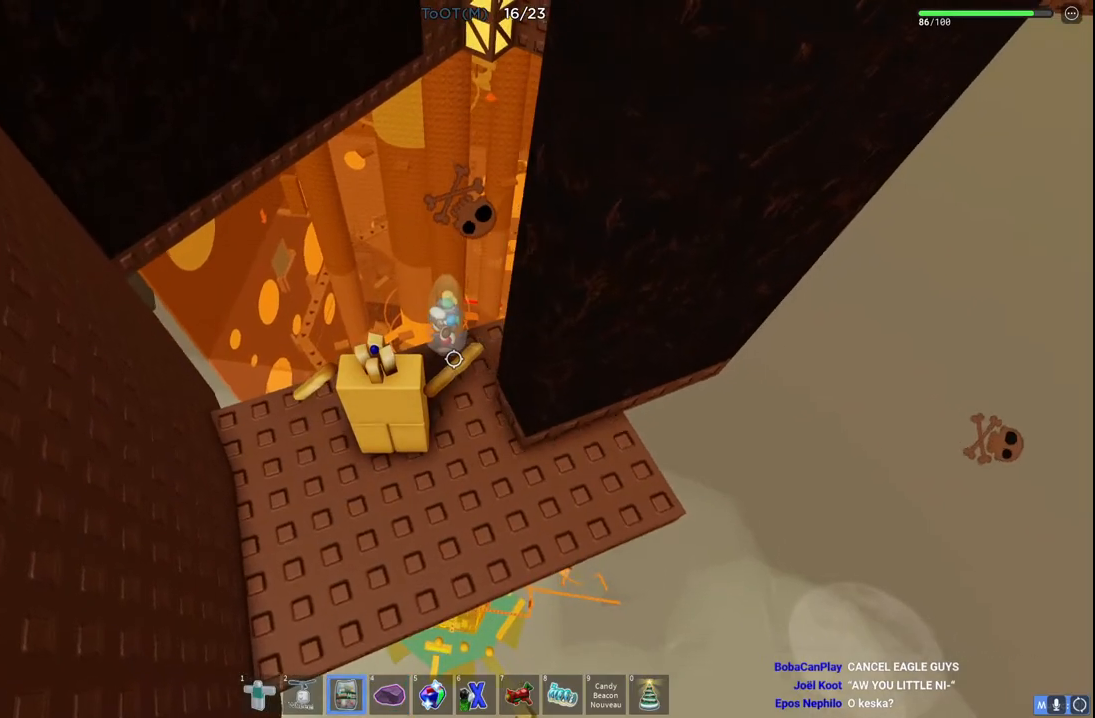
{"keys": ["d"], "events": [[467, "d", "down"]]}
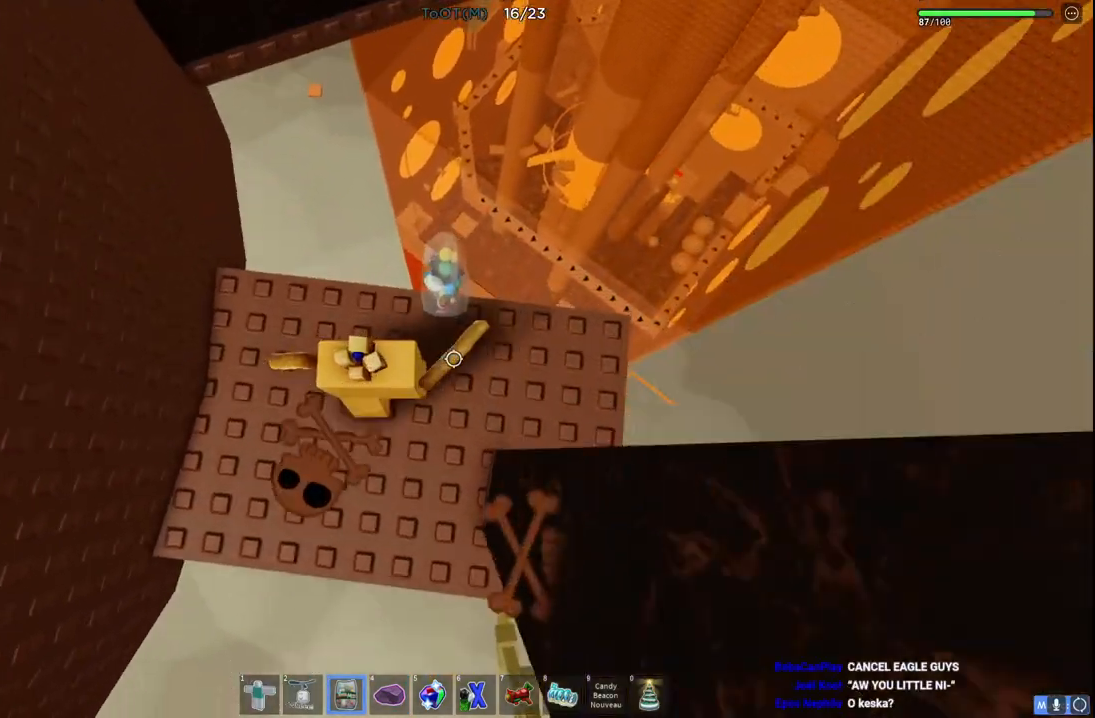
{"keys": ["d"], "events": [[183, "d", "up"], [333, "d", "down"]]}
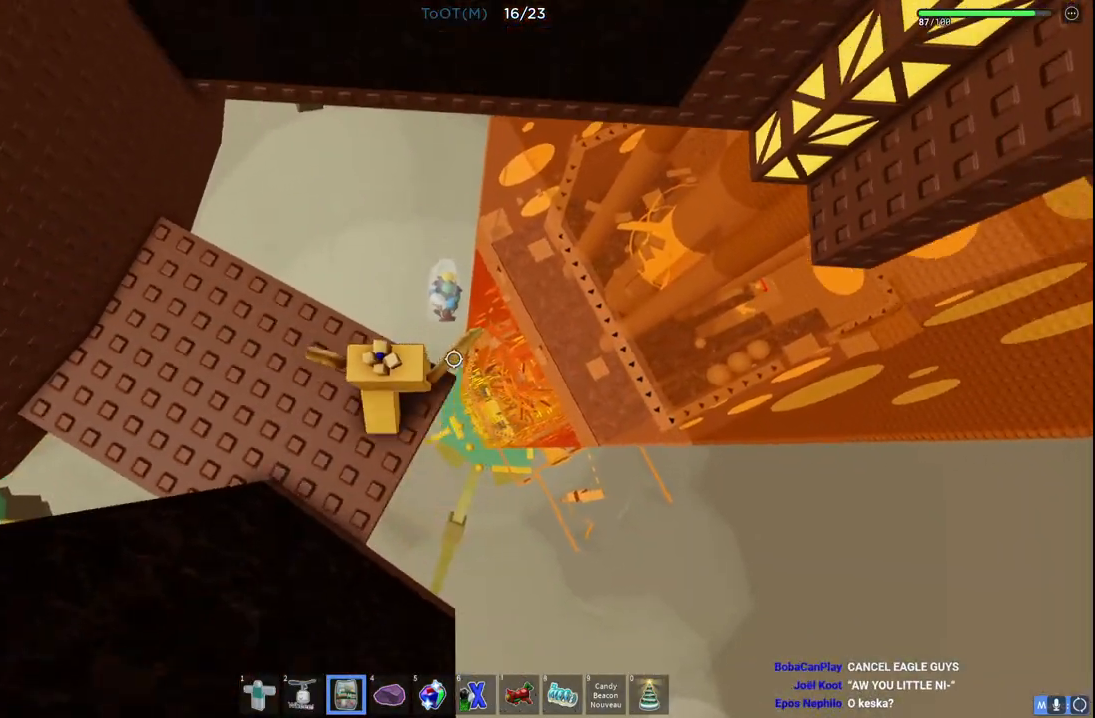
{"keys": ["shift"], "events": [[17, "d", "up"], [500, "shift", "down"]]}
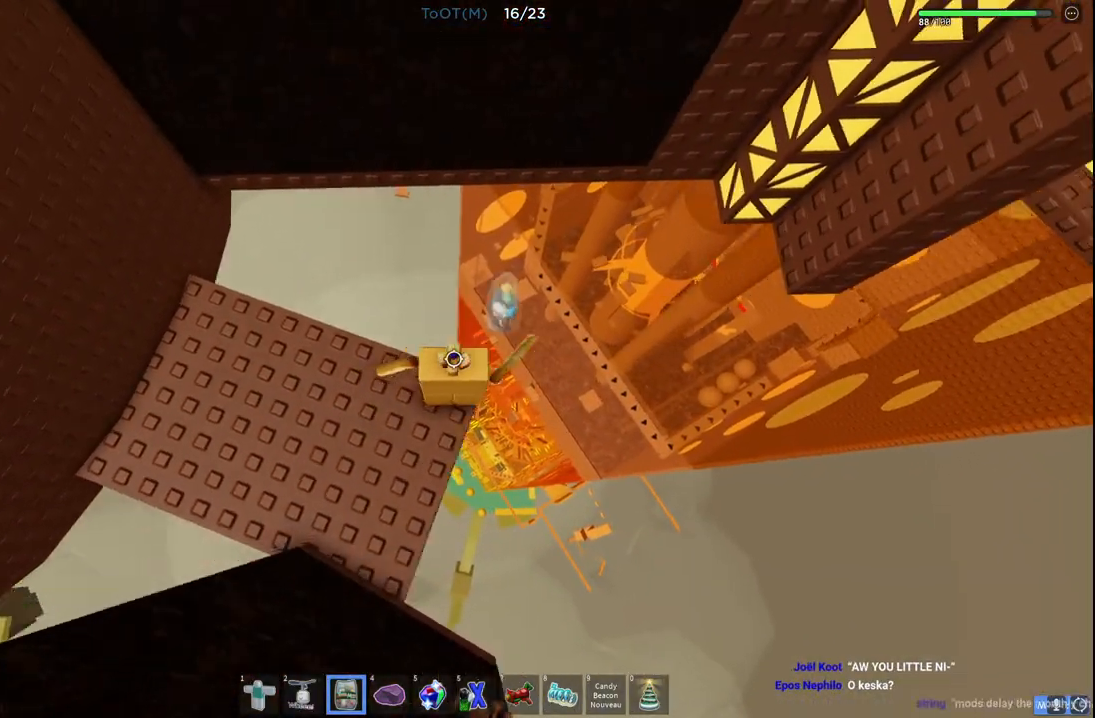
{"keys": [], "events": [[83, "shift", "up"]]}
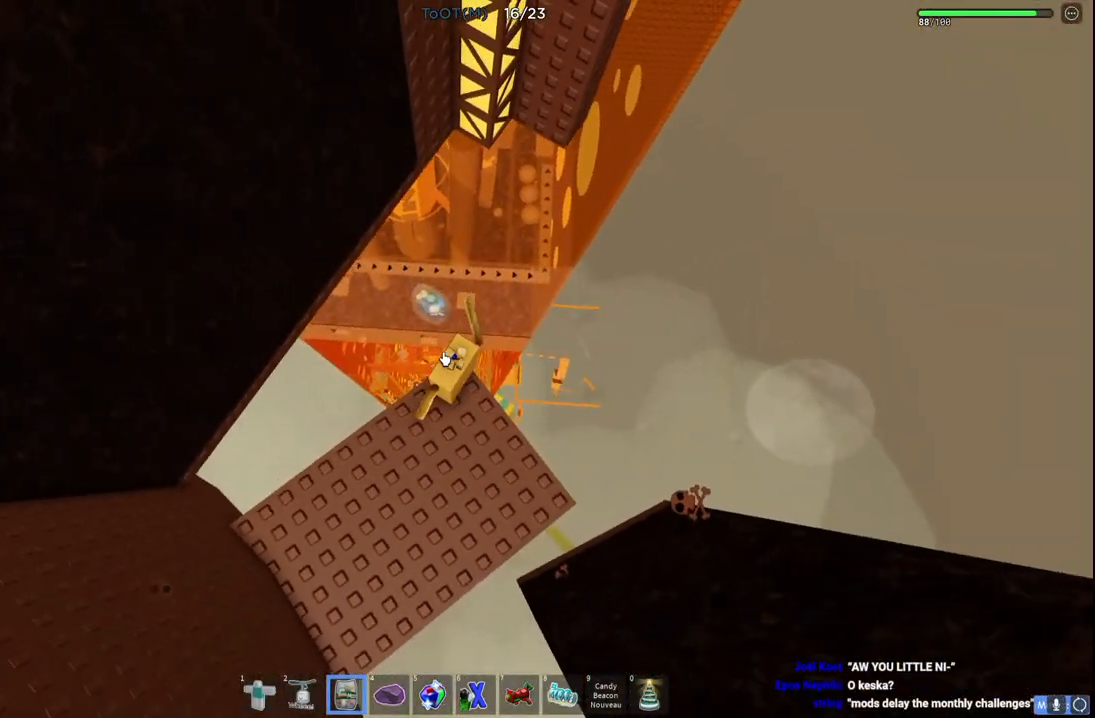
{"keys": [], "events": []}
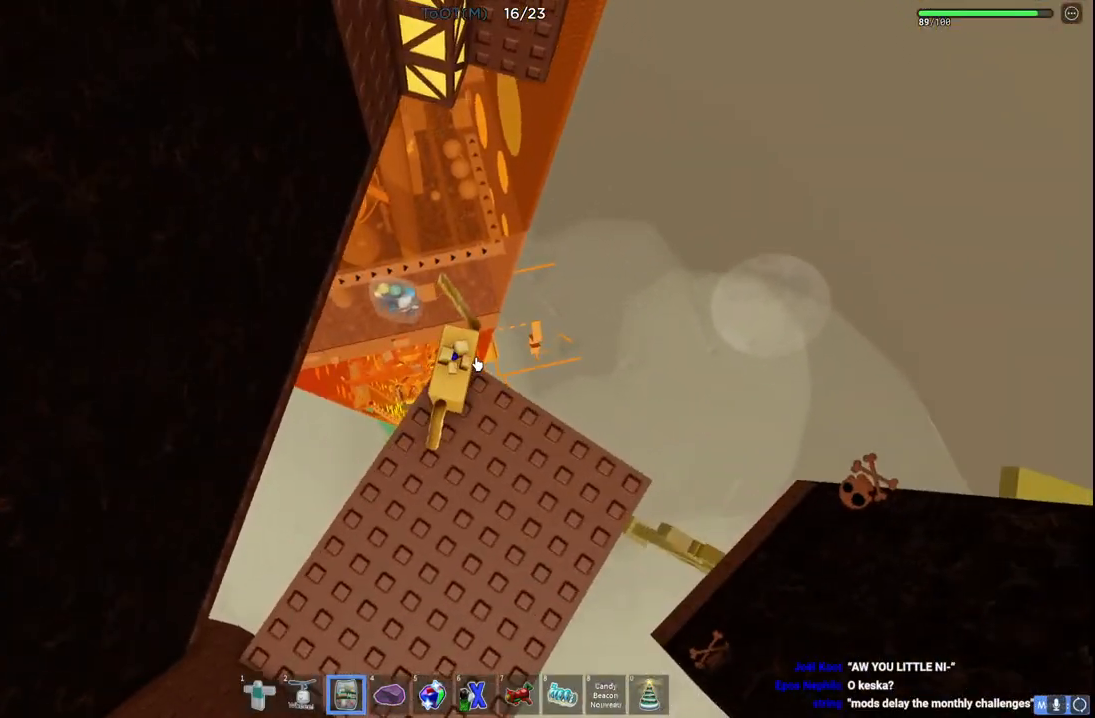
{"keys": ["w"], "events": [[33, "w", "down"], [183, "space", "down"], [333, "space", "up"], [383, "shift", "down"], [483, "shift", "up"]]}
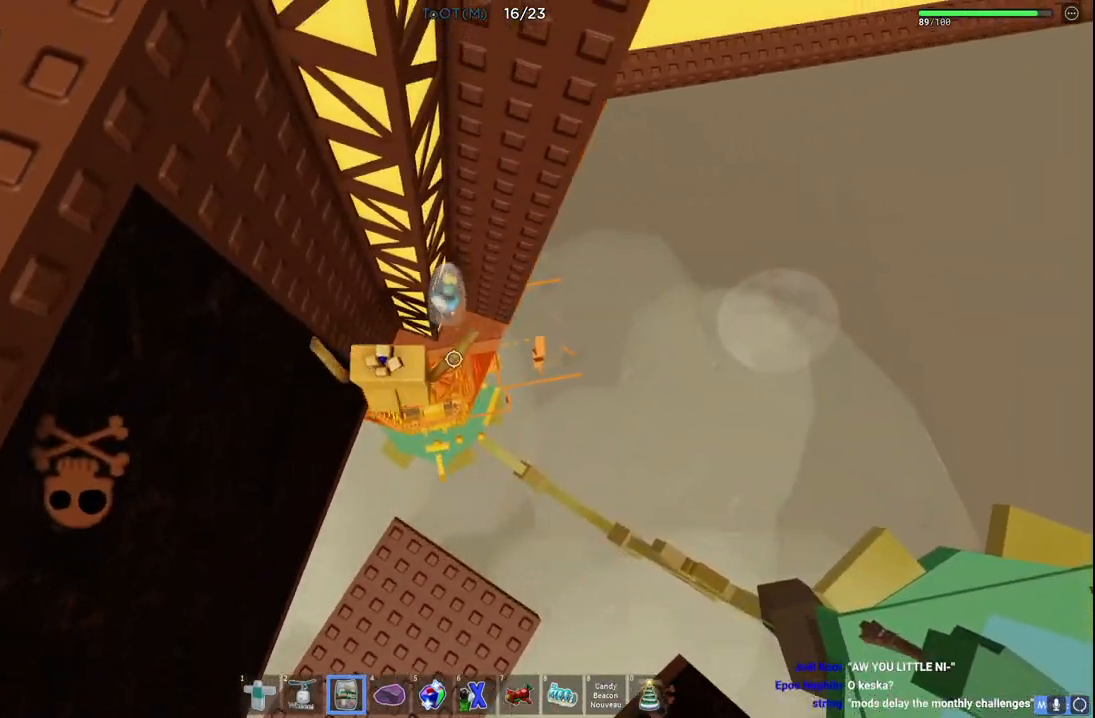
{"keys": ["w"], "events": []}